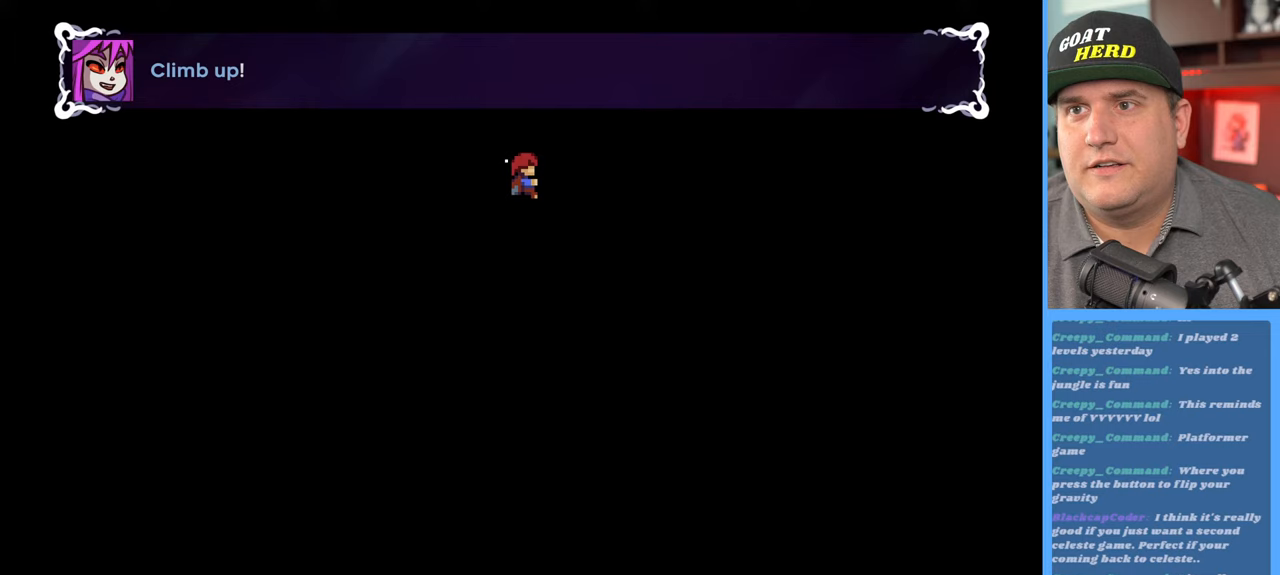
Gameplay with a controller (Xbox layout); each line is a JSON object with the inputs held at the frame after it. "events" lists button and stick changes between this image and that frame as [ms after this image, input, new state], when the widget could be followed in between.
{"buttons": ["R2"], "left_stick": "center", "right_stick": "center", "events": [[317, "left_stick", "center"]]}
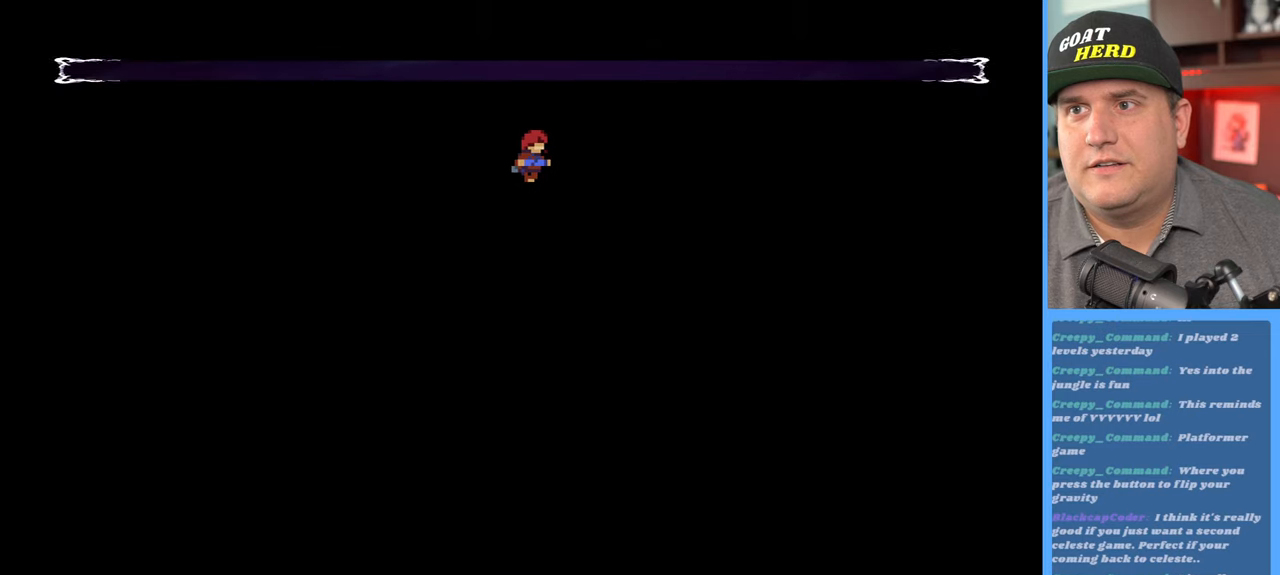
{"buttons": ["R2"], "left_stick": "center", "right_stick": "center", "events": []}
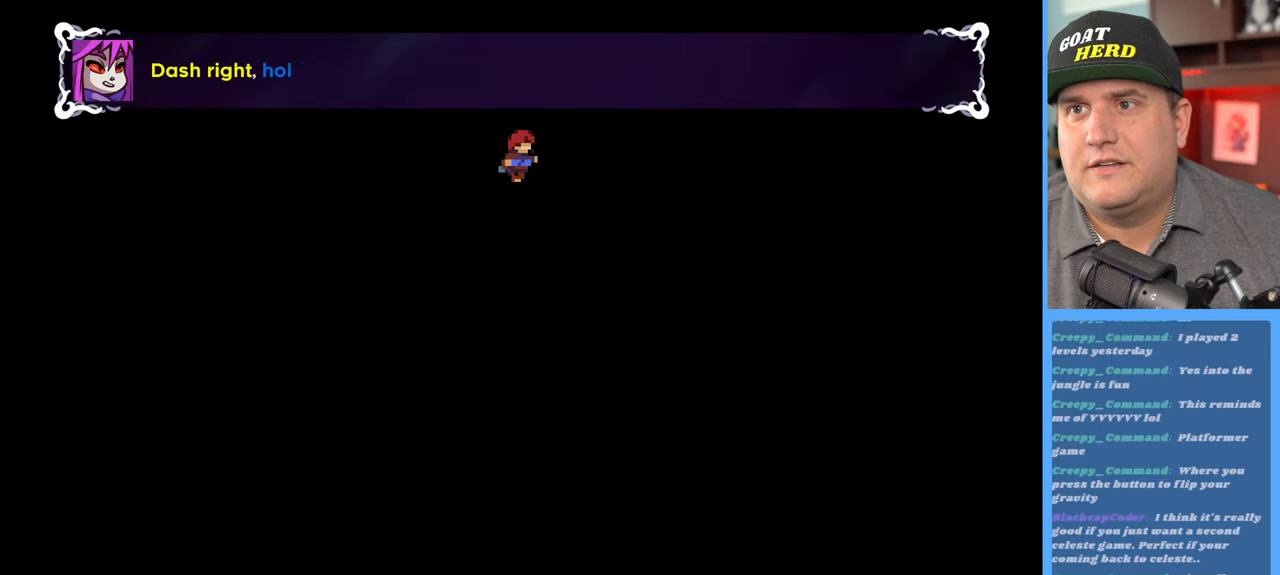
{"buttons": ["R2"], "left_stick": "right", "right_stick": "center", "events": [[450, "left_stick", "right"]]}
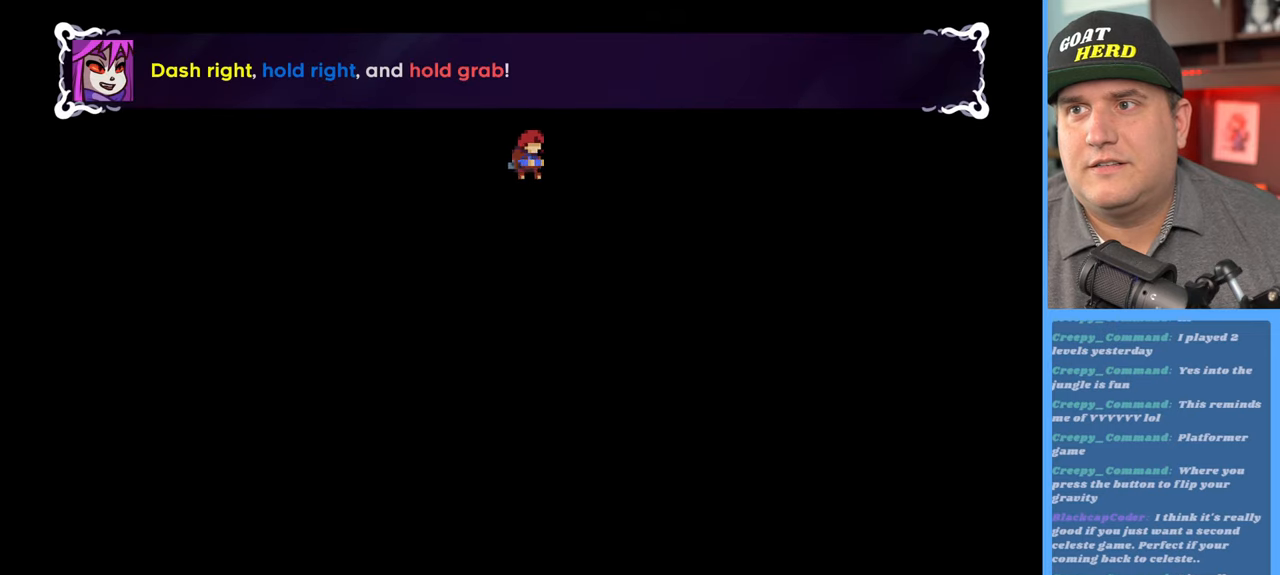
{"buttons": ["R2"], "left_stick": "up-right", "right_stick": "center", "events": [[100, "X", "down"], [400, "X", "up"], [467, "left_stick", "up-right"]]}
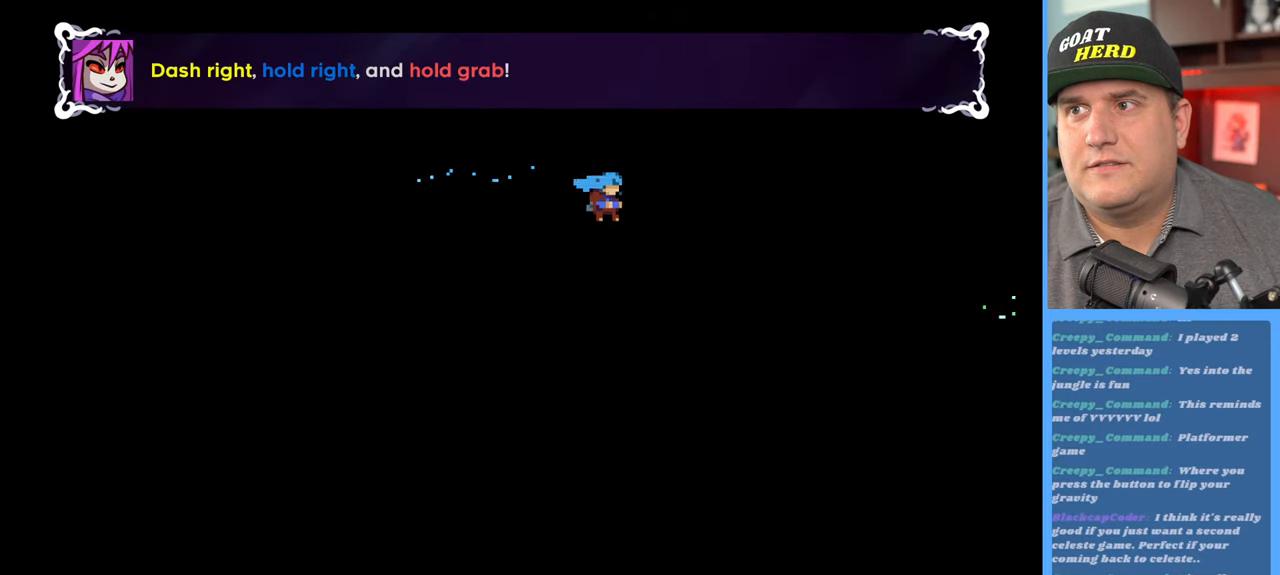
{"buttons": ["R2"], "left_stick": "up-right", "right_stick": "center", "events": [[100, "left_stick", "up"], [400, "left_stick", "up-right"]]}
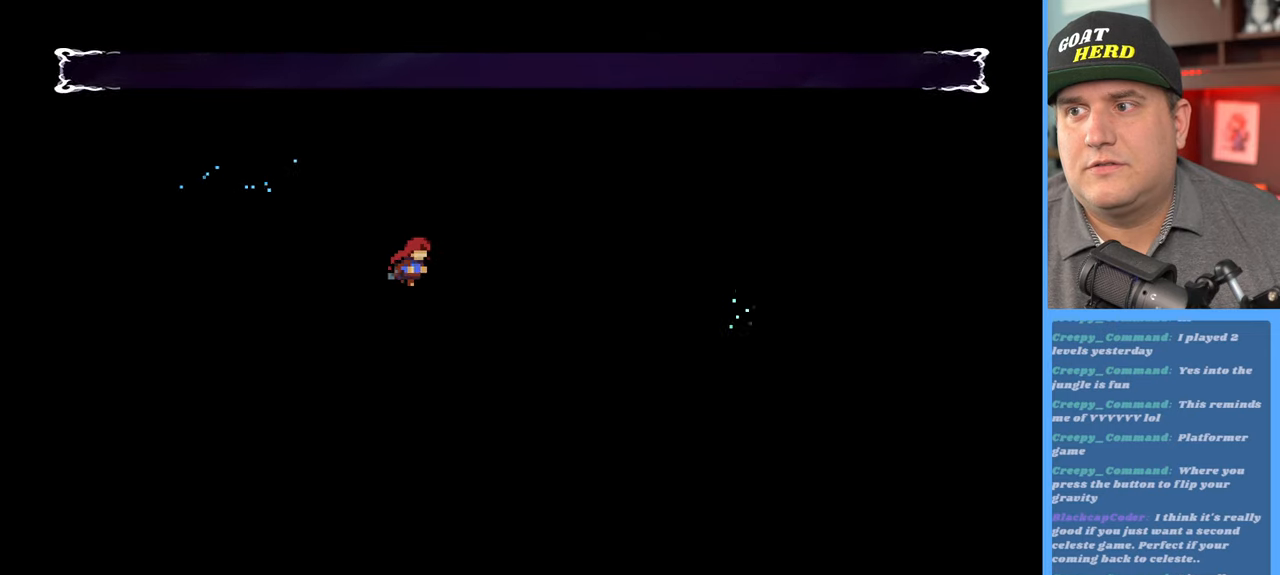
{"buttons": ["R2"], "left_stick": "center", "right_stick": "center", "events": [[467, "left_stick", "center"]]}
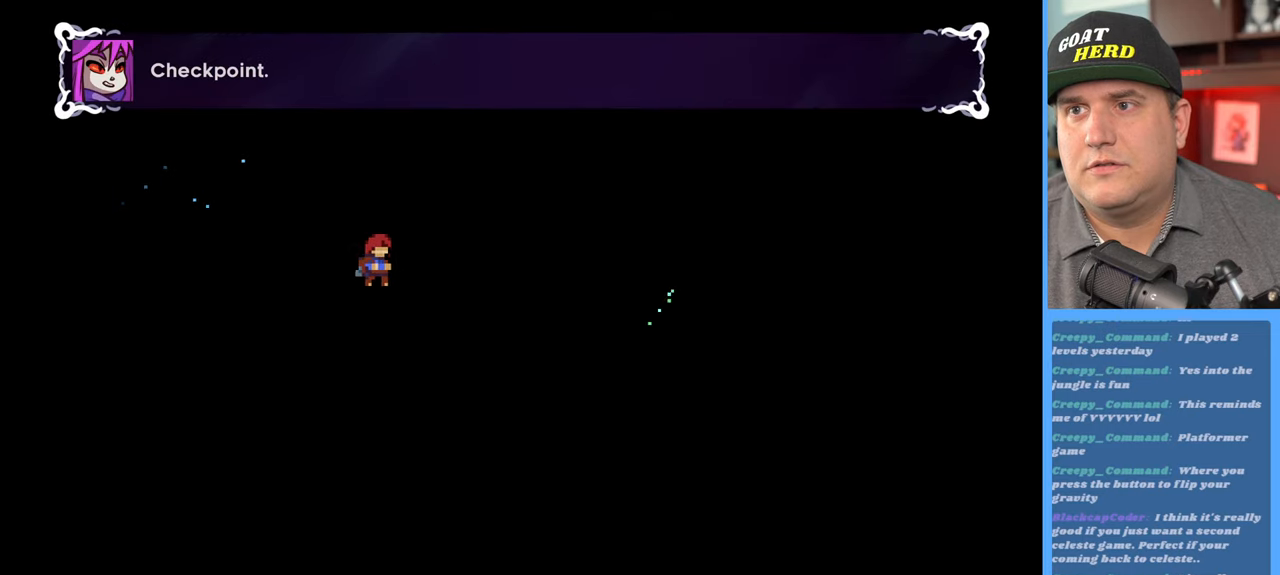
{"buttons": ["R2"], "left_stick": "center", "right_stick": "center", "events": []}
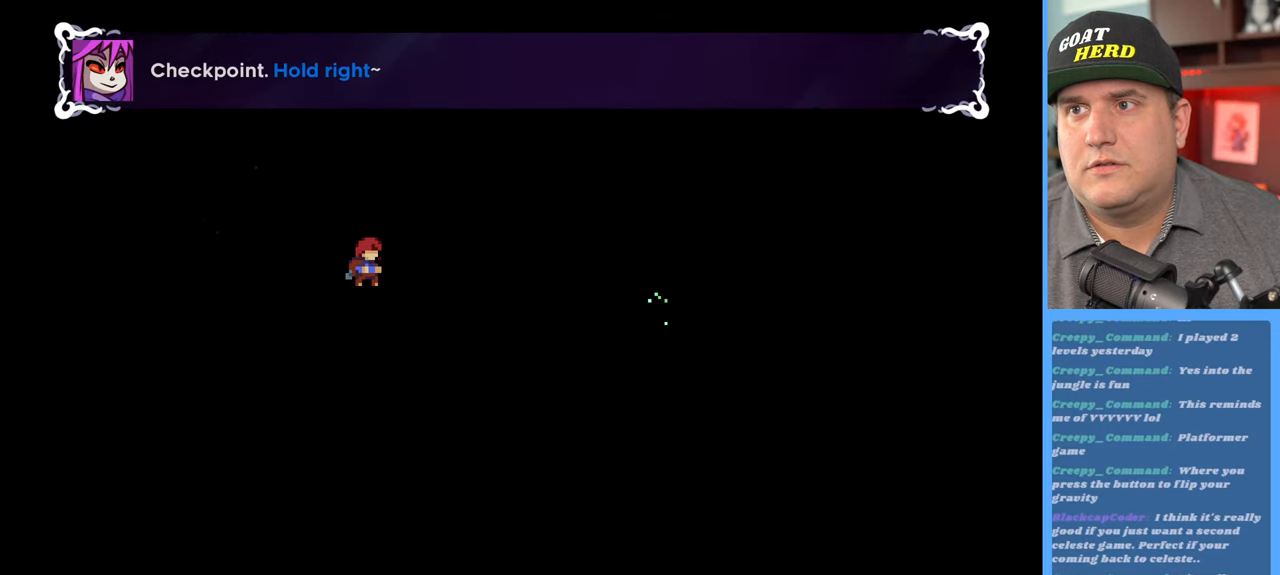
{"buttons": ["R2"], "left_stick": "center", "right_stick": "center", "events": []}
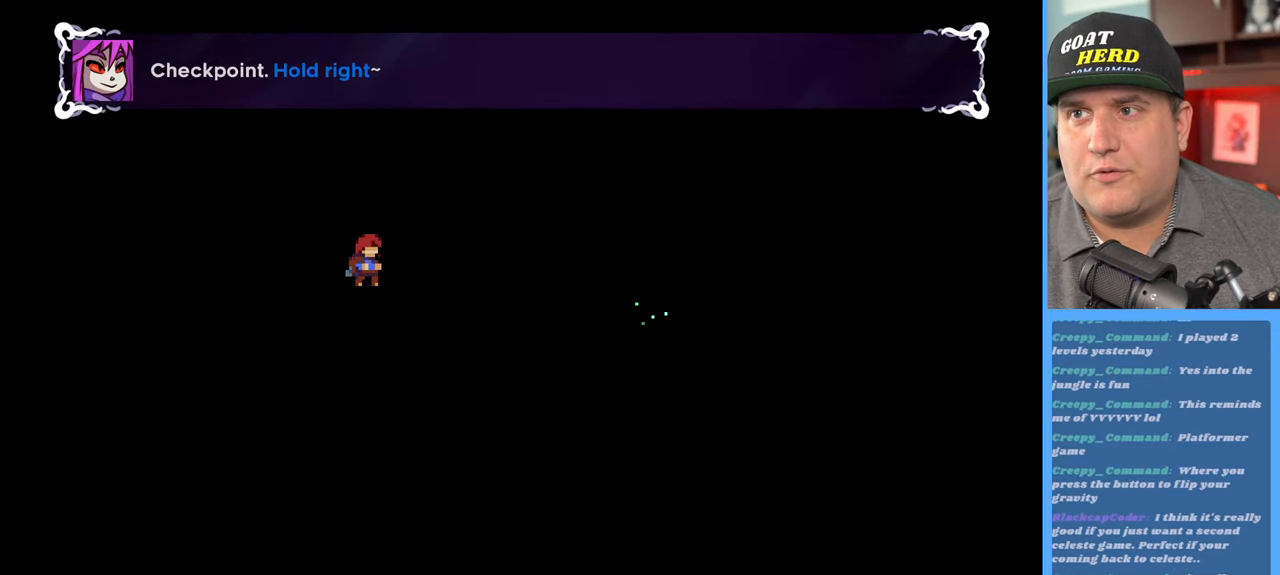
{"buttons": ["R2"], "left_stick": "center", "right_stick": "center", "events": []}
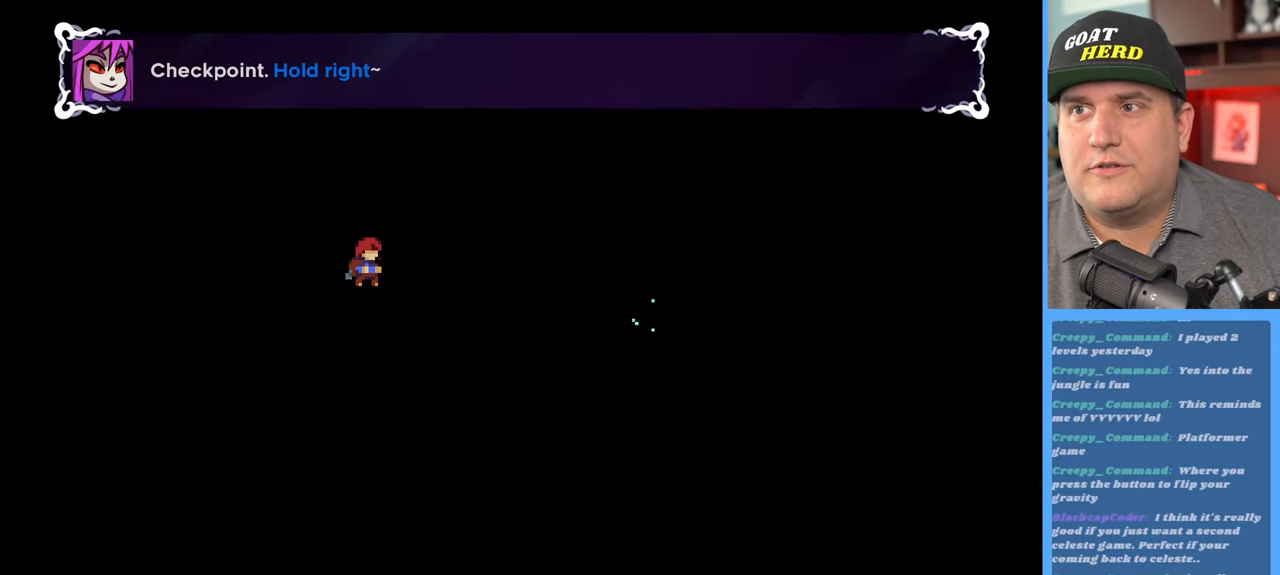
{"buttons": ["R2"], "left_stick": "right", "right_stick": "center", "events": [[450, "left_stick", "right"]]}
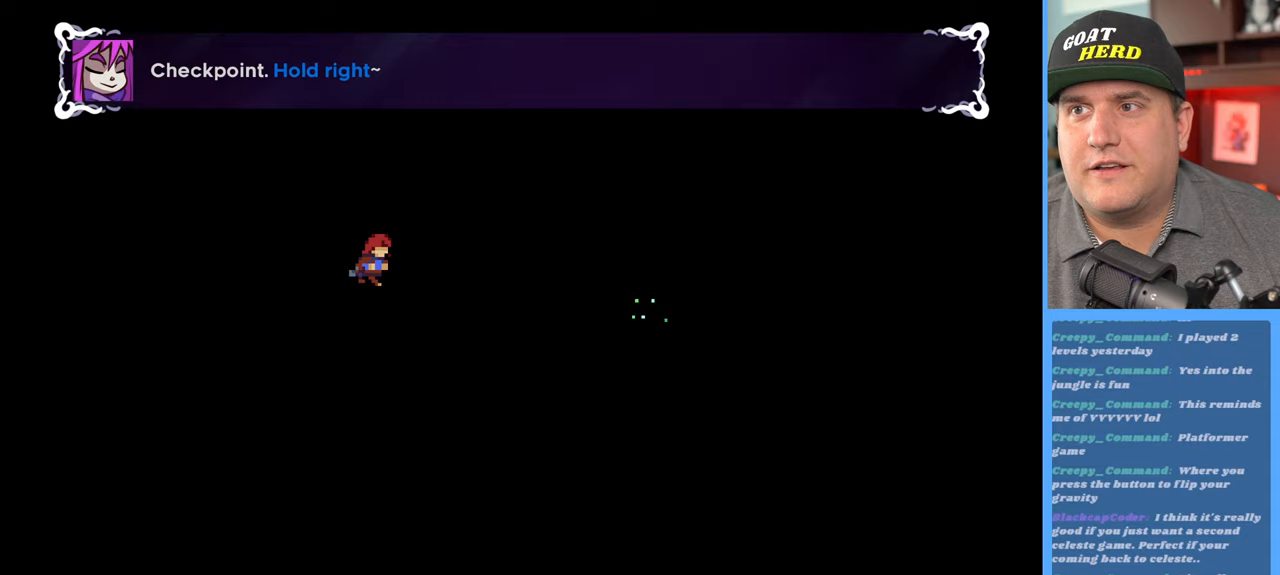
{"buttons": ["R2"], "left_stick": "right", "right_stick": "center", "events": []}
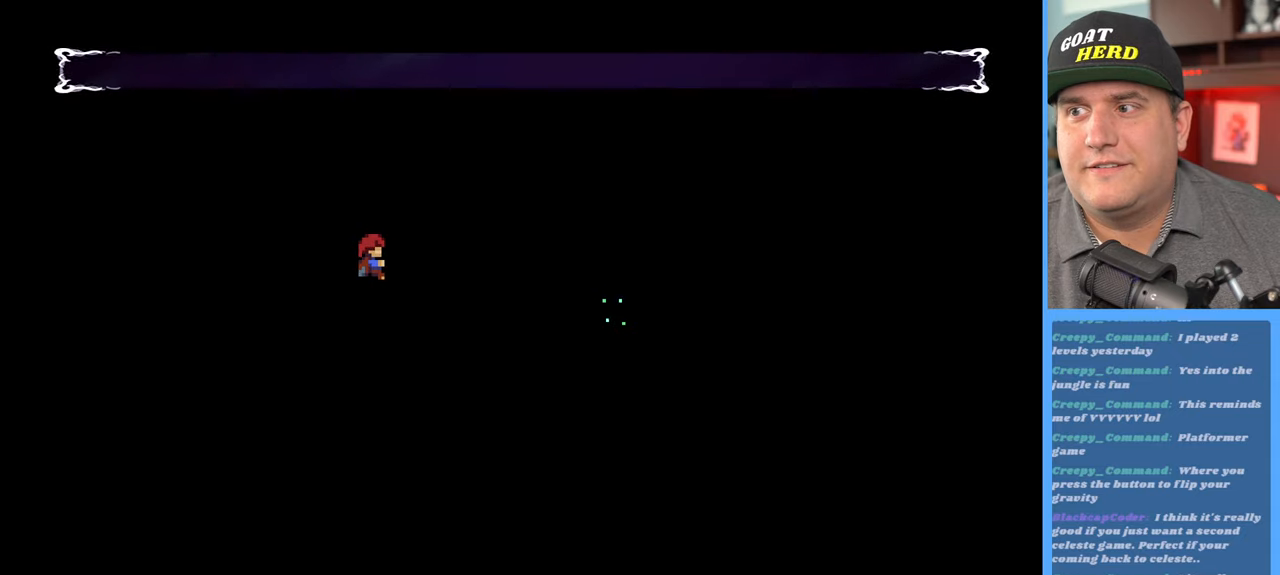
{"buttons": ["R2"], "left_stick": "right", "right_stick": "center", "events": []}
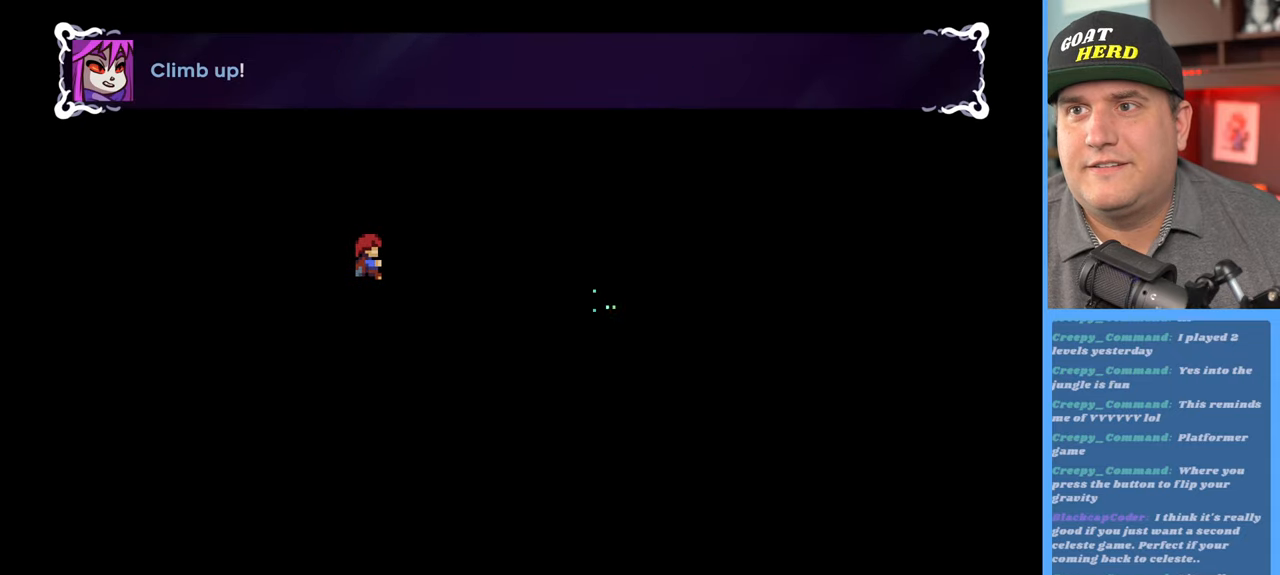
{"buttons": ["R2"], "left_stick": "up-right", "right_stick": "center", "events": [[67, "left_stick", "up-right"]]}
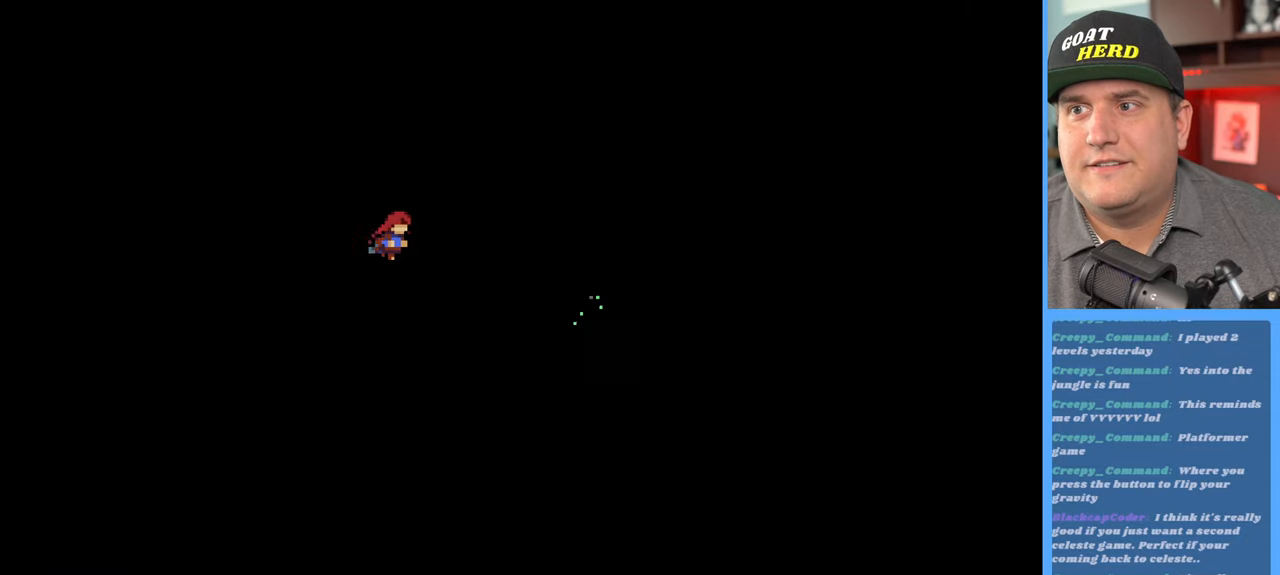
{"buttons": ["R2"], "left_stick": "center", "right_stick": "center", "events": [[67, "left_stick", "center"]]}
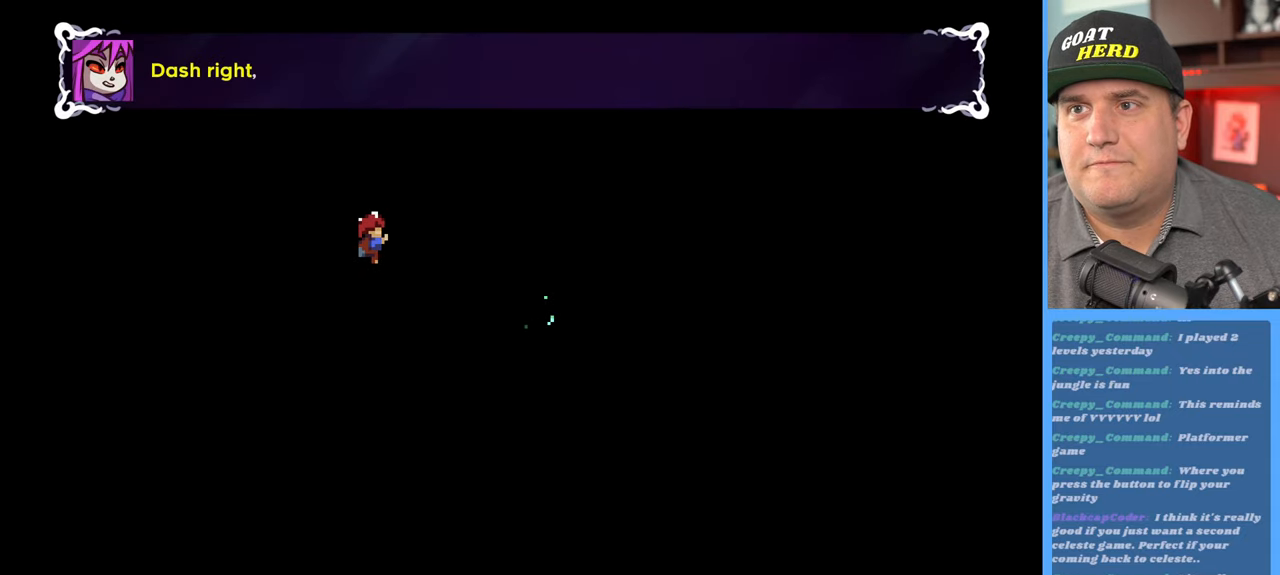
{"buttons": ["R2"], "left_stick": "right", "right_stick": "center", "events": [[500, "left_stick", "right"]]}
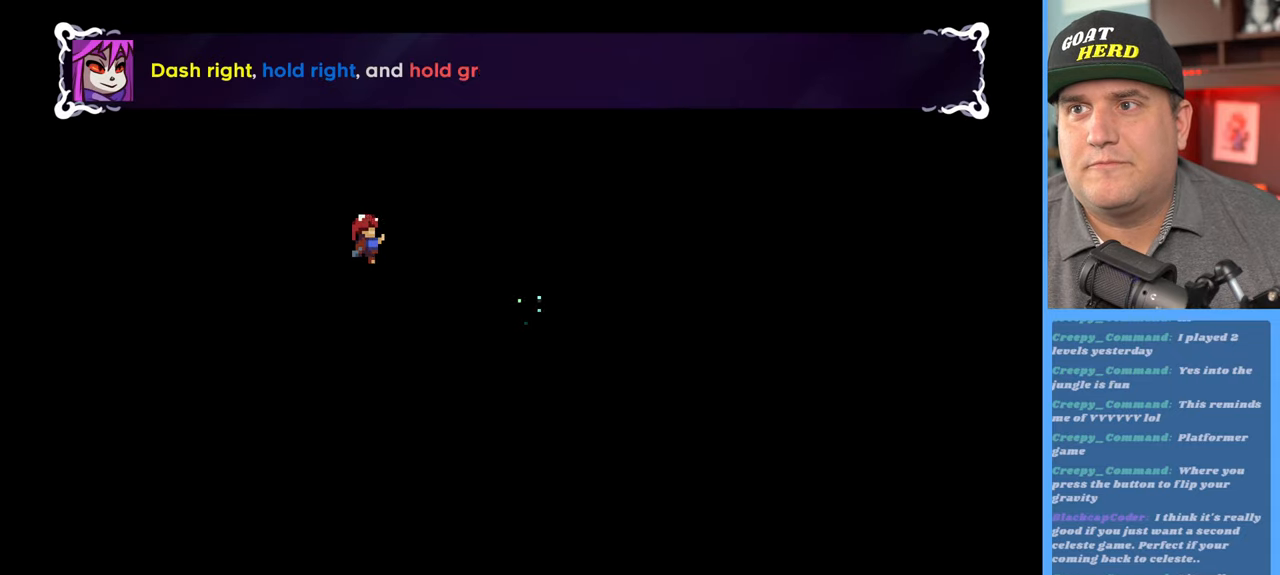
{"buttons": ["R2"], "left_stick": "right", "right_stick": "center", "events": [[50, "X", "down"], [167, "X", "up"], [283, "left_stick", "center"], [483, "left_stick", "right"]]}
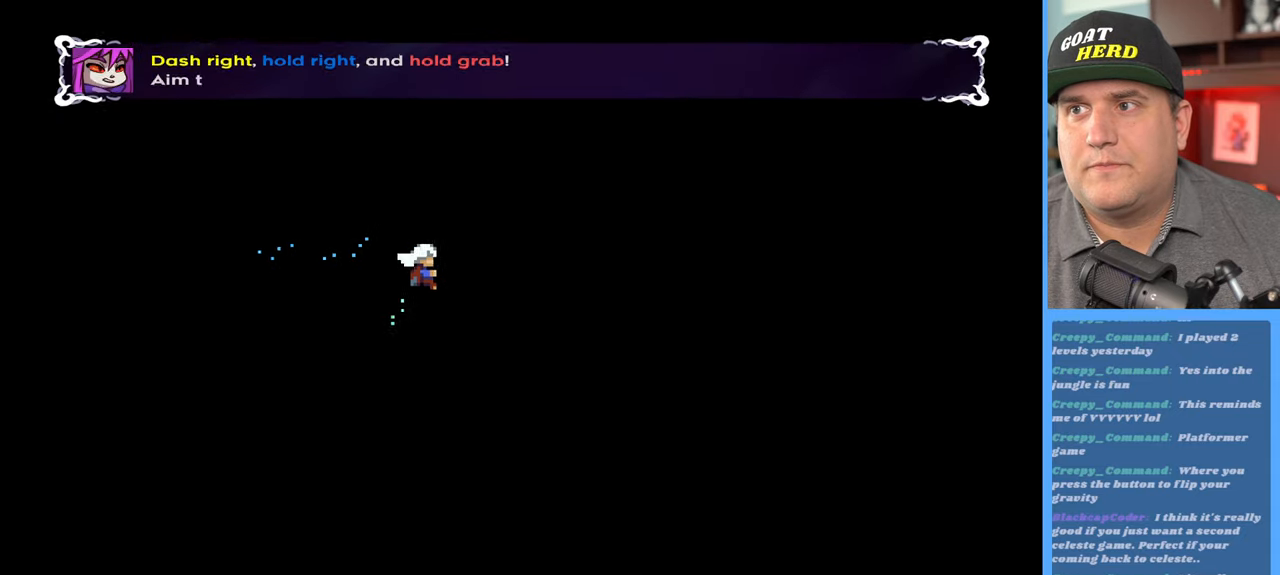
{"buttons": ["R2"], "left_stick": "up-right", "right_stick": "center", "events": [[167, "X", "down"], [167, "left_stick", "up-right"], [367, "X", "up"]]}
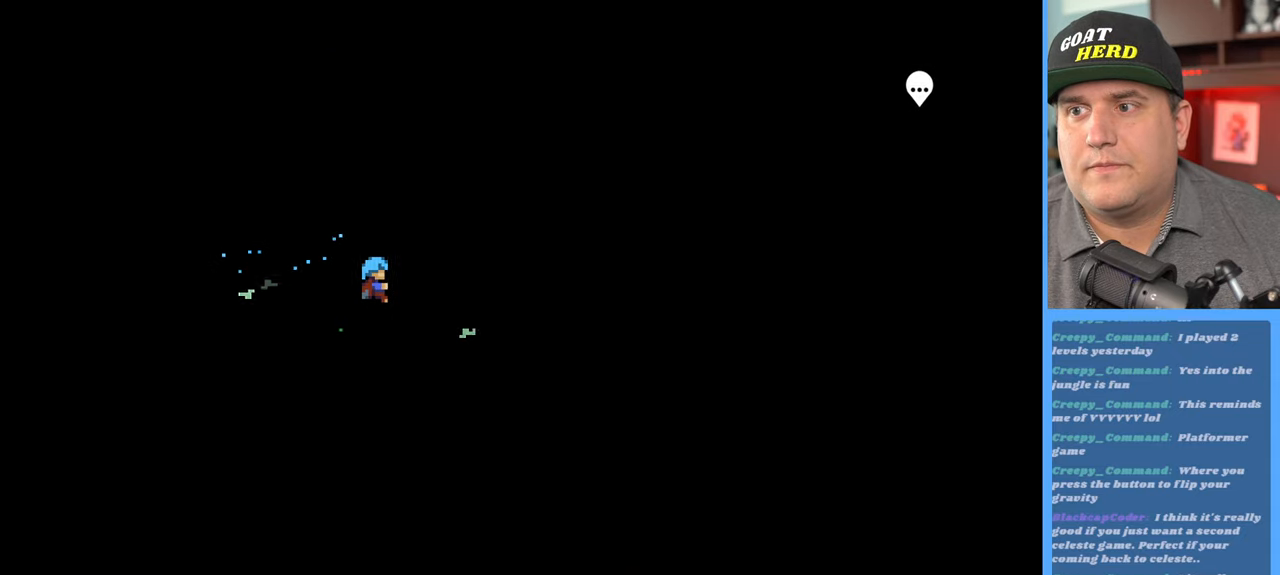
{"buttons": ["R2"], "left_stick": "up-right", "right_stick": "center", "events": []}
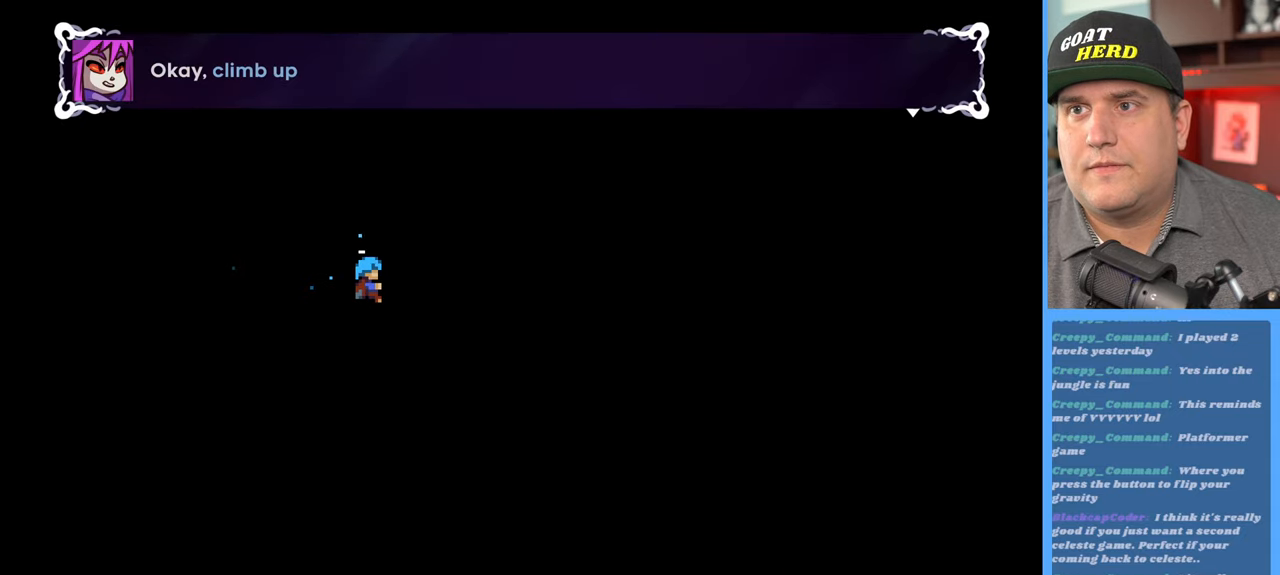
{"buttons": ["R2"], "left_stick": "up", "right_stick": "center", "events": [[250, "left_stick", "up"]]}
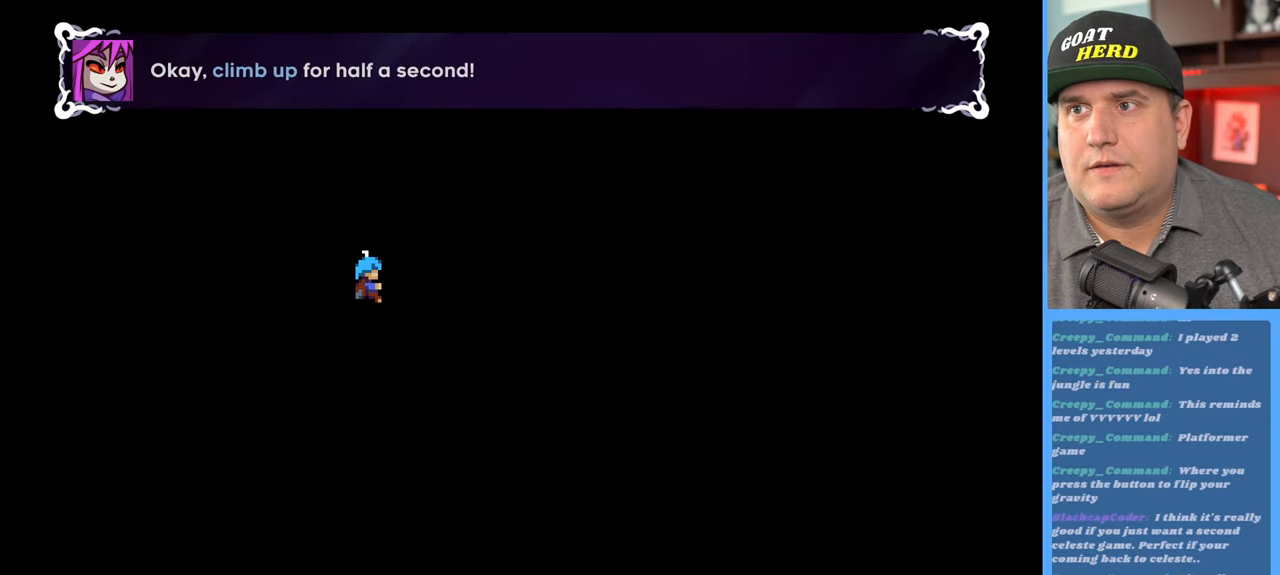
{"buttons": ["R2"], "left_stick": "up", "right_stick": "center", "events": []}
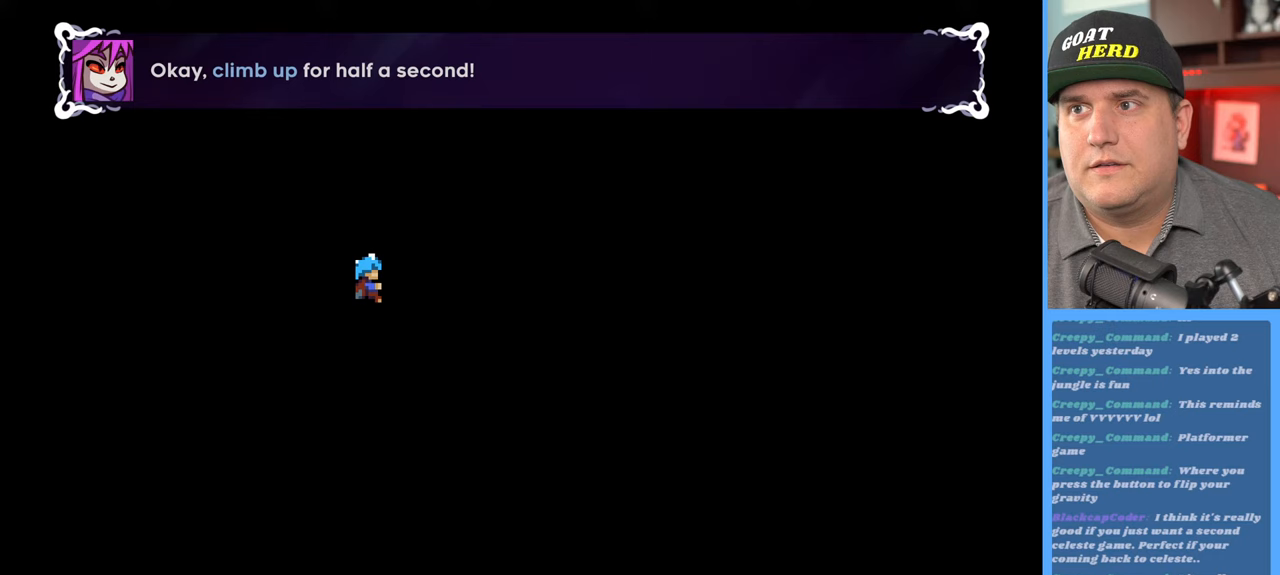
{"buttons": ["R2"], "left_stick": "up", "right_stick": "center", "events": []}
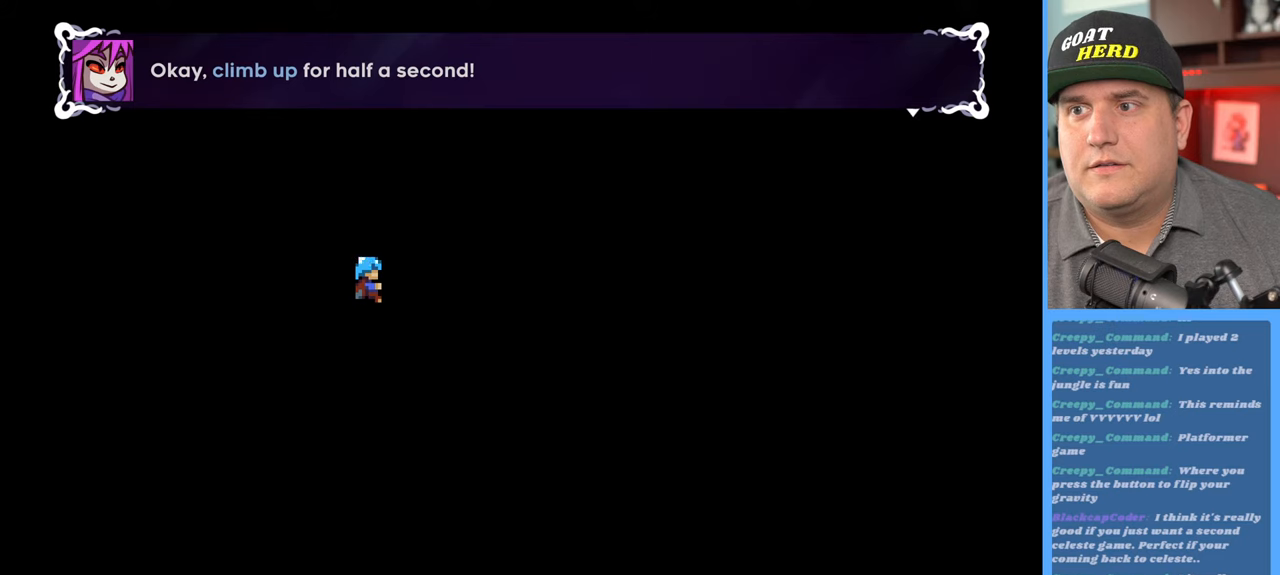
{"buttons": ["R2"], "left_stick": "up", "right_stick": "center", "events": []}
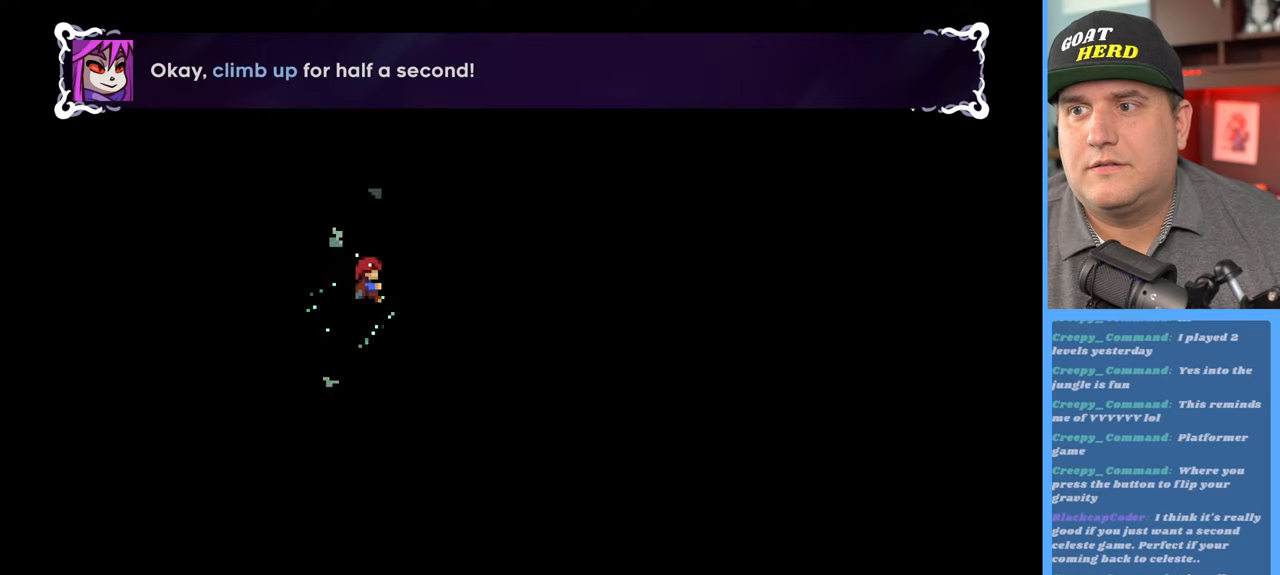
{"buttons": ["R2"], "left_stick": "up", "right_stick": "center", "events": []}
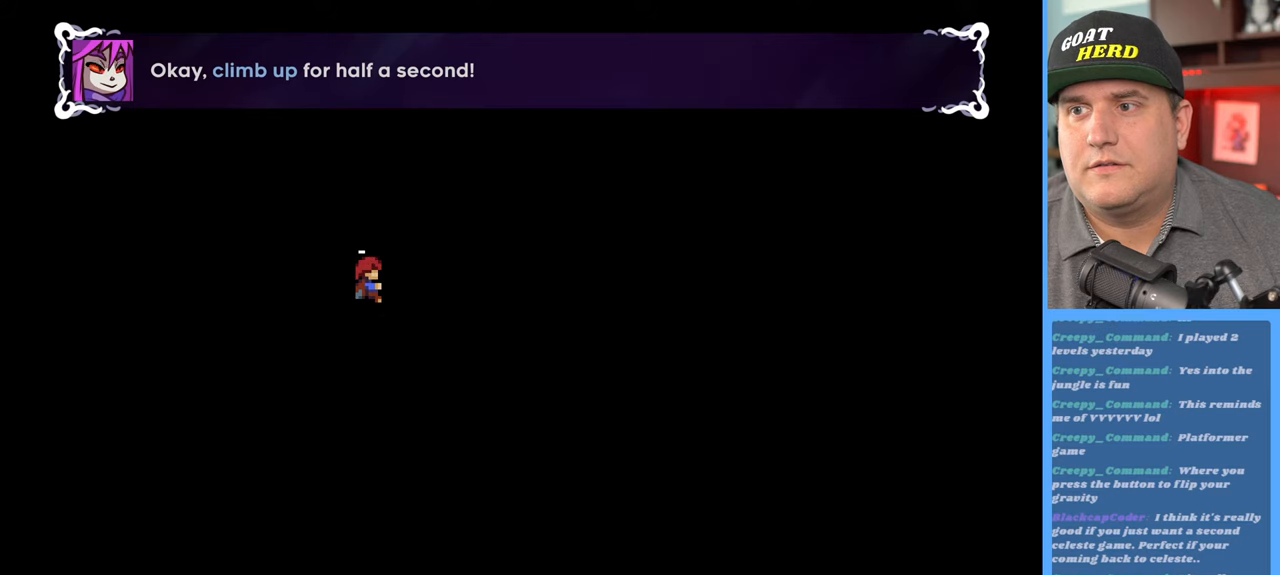
{"buttons": ["A", "R2"], "left_stick": "up", "right_stick": "center", "events": [[417, "A", "down"]]}
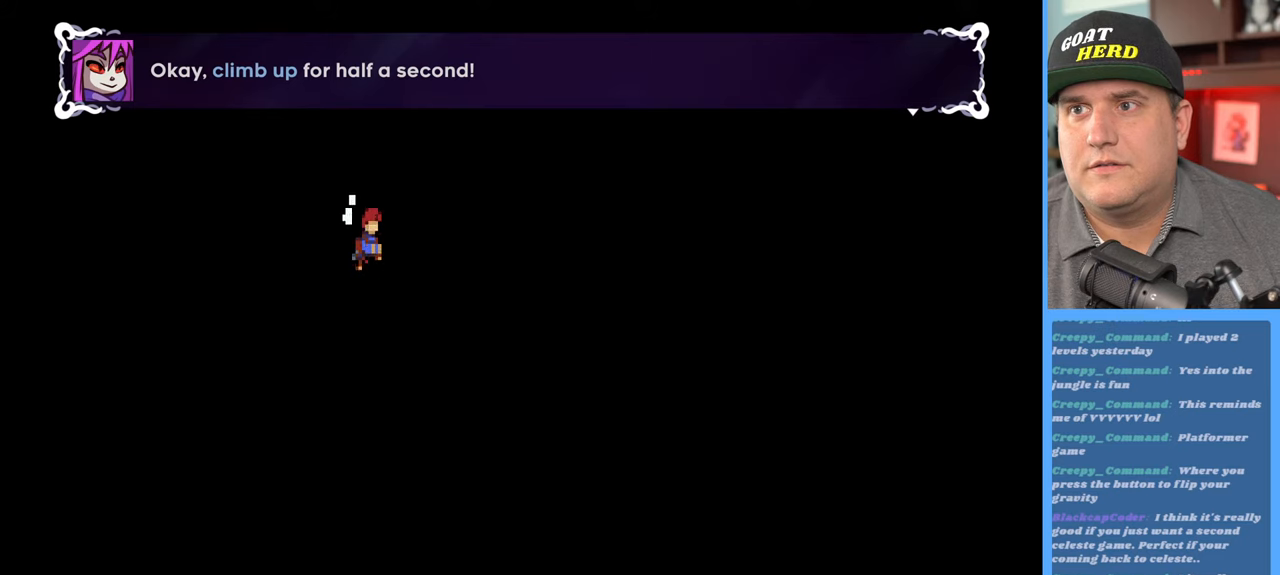
{"buttons": ["R2"], "left_stick": "up-right", "right_stick": "center", "events": [[233, "A", "up"], [250, "left_stick", "up-right"]]}
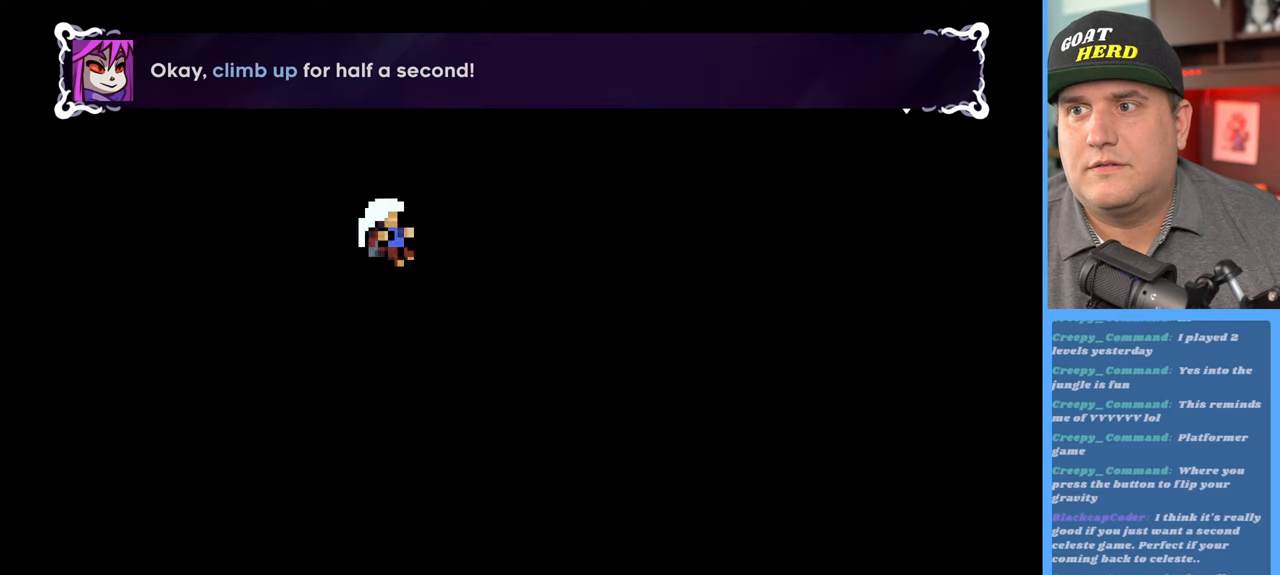
{"buttons": ["R2"], "left_stick": "up-right", "right_stick": "center", "events": []}
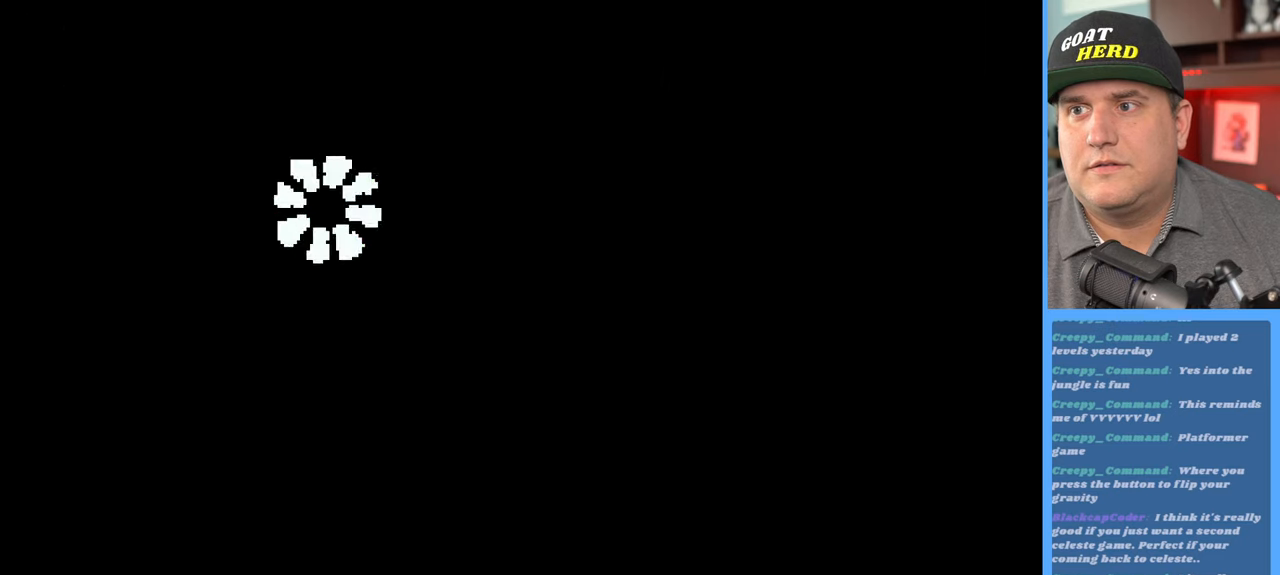
{"buttons": [], "left_stick": "center", "right_stick": "center", "events": [[133, "left_stick", "center"], [183, "R2", "up"]]}
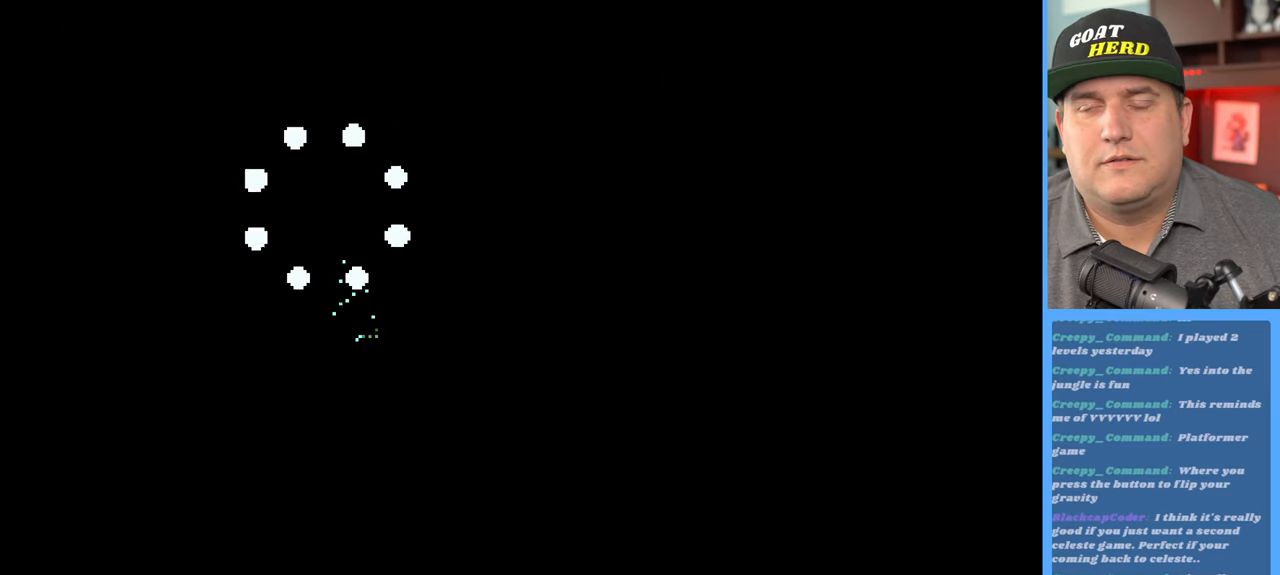
{"buttons": [], "left_stick": "center", "right_stick": "center", "events": []}
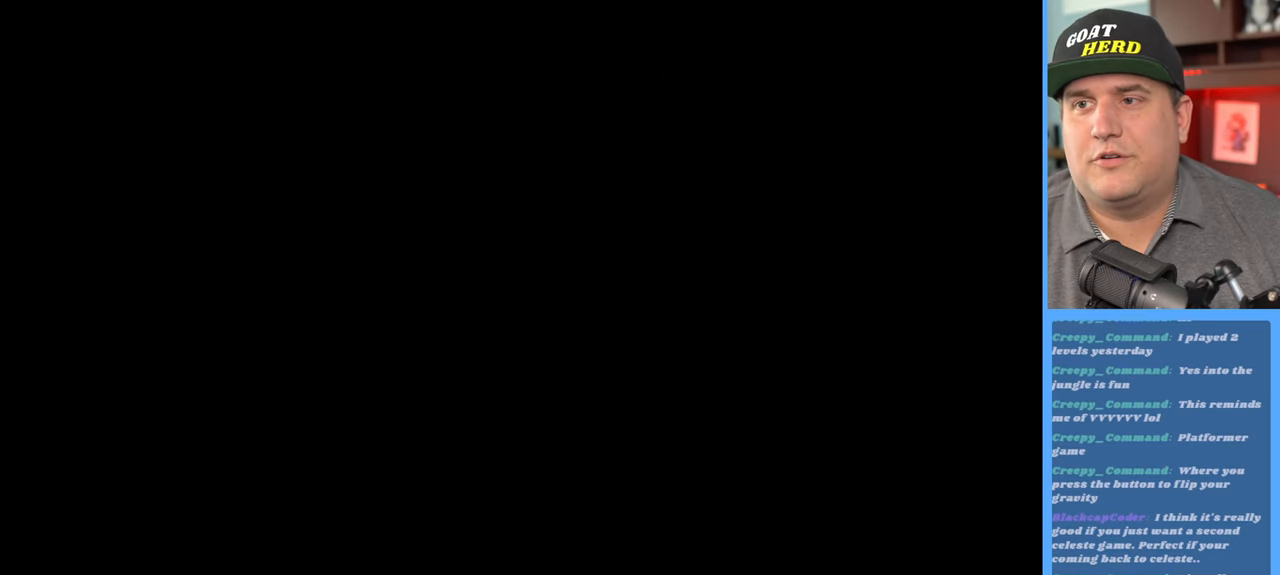
{"buttons": [], "left_stick": "center", "right_stick": "center", "events": []}
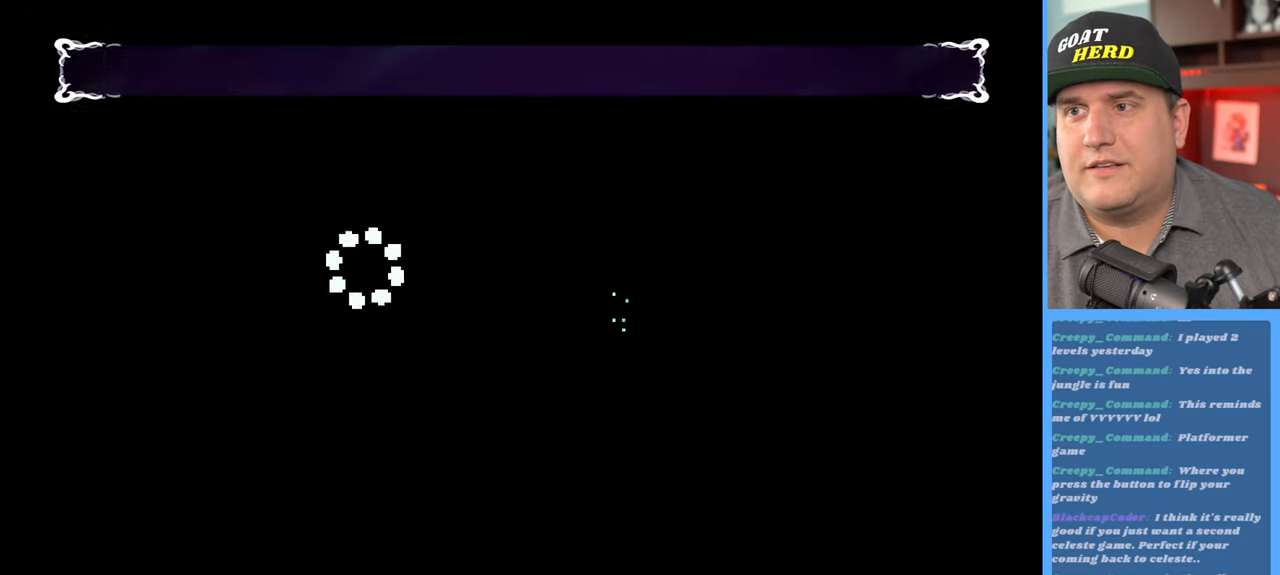
{"buttons": ["R2"], "left_stick": "center", "right_stick": "center", "events": [[317, "R2", "down"]]}